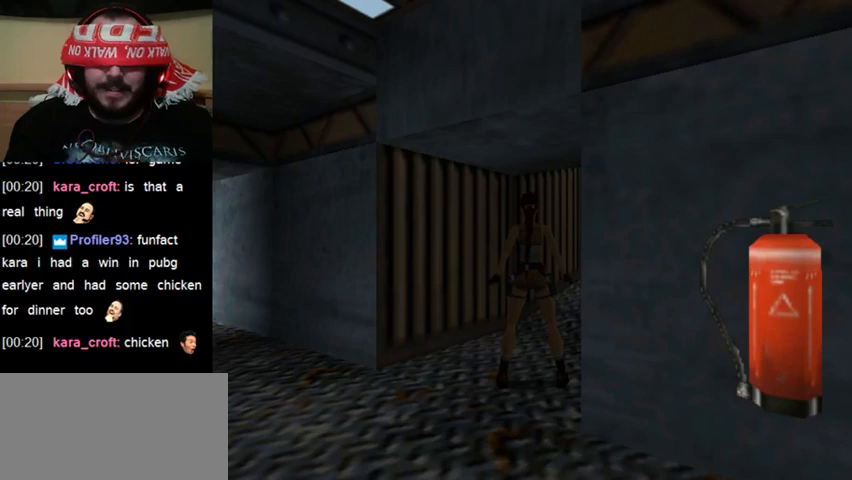
Gameplay with keyboard; each line is a JSON object with the keys held at the frame after it. "events" lists presses ("down") and releases ("up") of "0", "1", "2", "3", "4", "5", "6", "7", "8", "9", "act", "crouch", "dash", "down", "flare", "gun", "inv", "jump", "left", "right", "roll", "sl", "sr", "up" and "walk" between this image and that frame as [ms after this image, input, new state], when the widget could be followed in between. No other keys are recorded. Mouse input is not recorded. Key names are as the overlay labels them; some are game actions (e.g. jump) rather than physical keys. Not read: other_keys.
{"keys": ["sl"], "events": [[133, "sl", "down"]]}
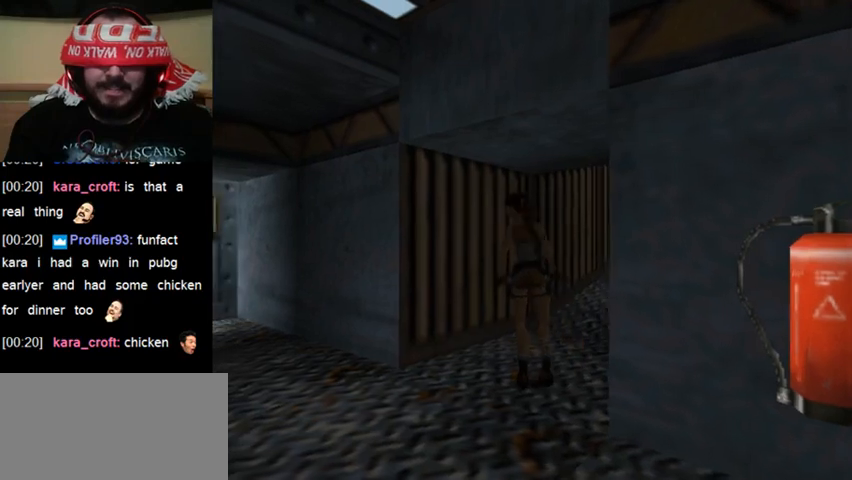
{"keys": ["sl"], "events": []}
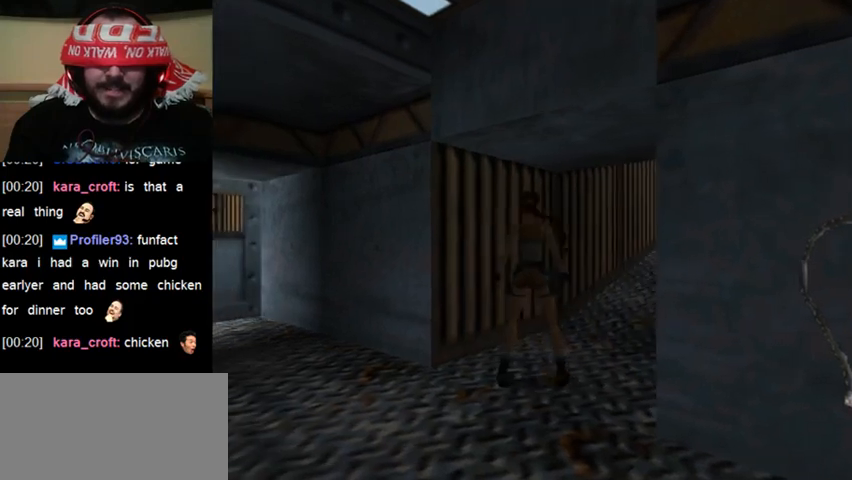
{"keys": ["sl"], "events": []}
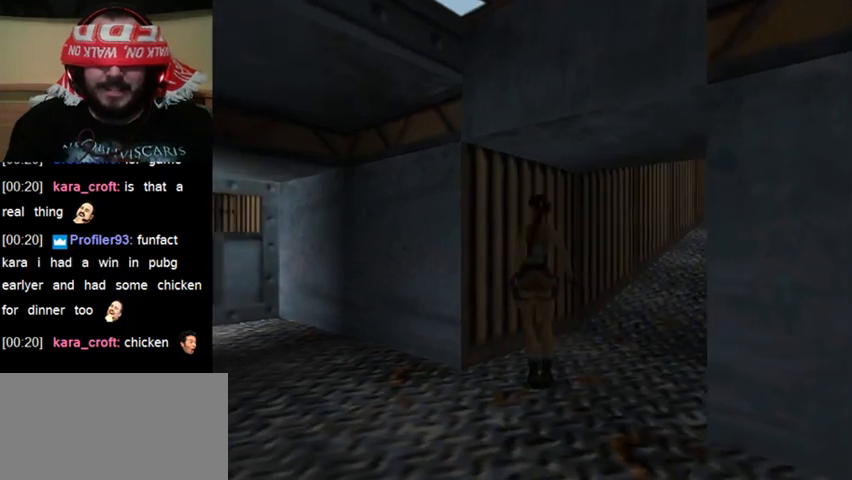
{"keys": ["sl"], "events": []}
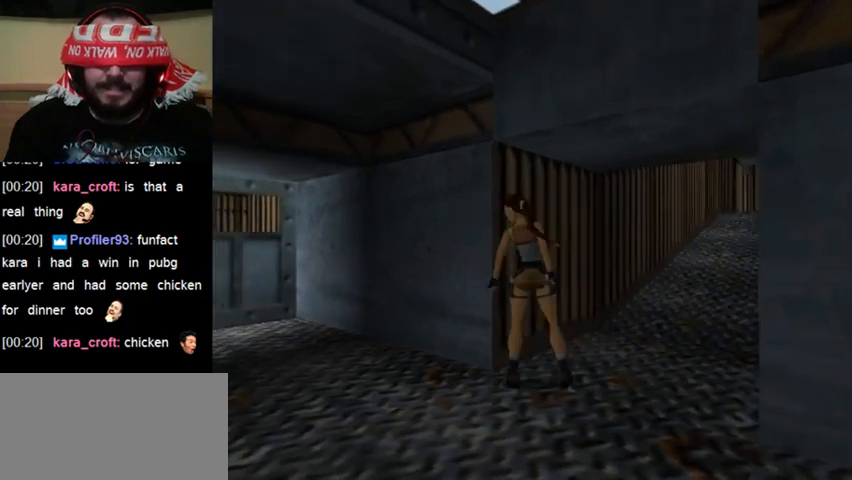
{"keys": ["sl"], "events": []}
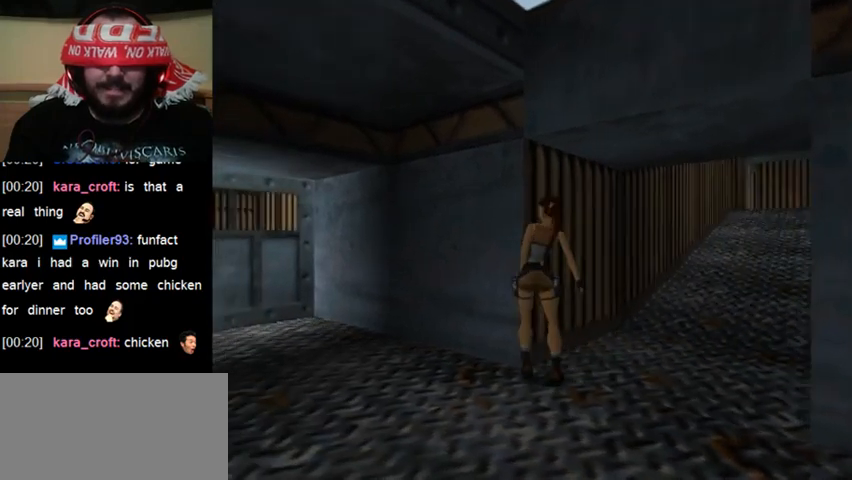
{"keys": ["sl"], "events": []}
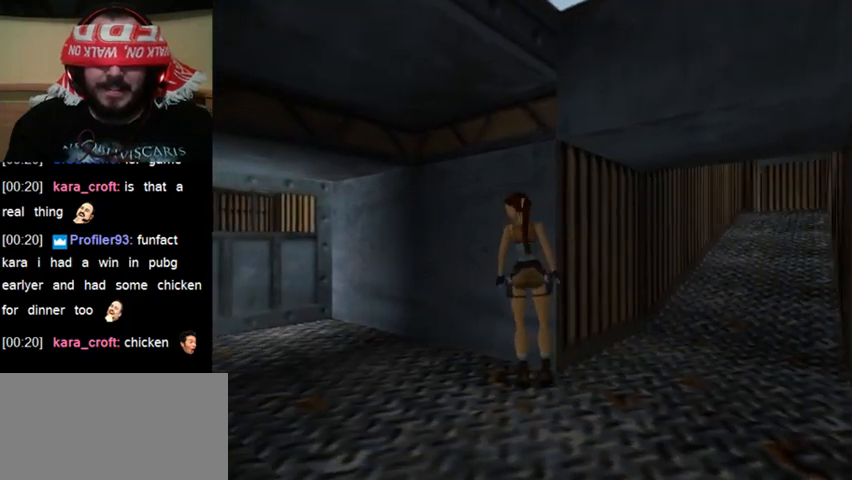
{"keys": ["sl"], "events": []}
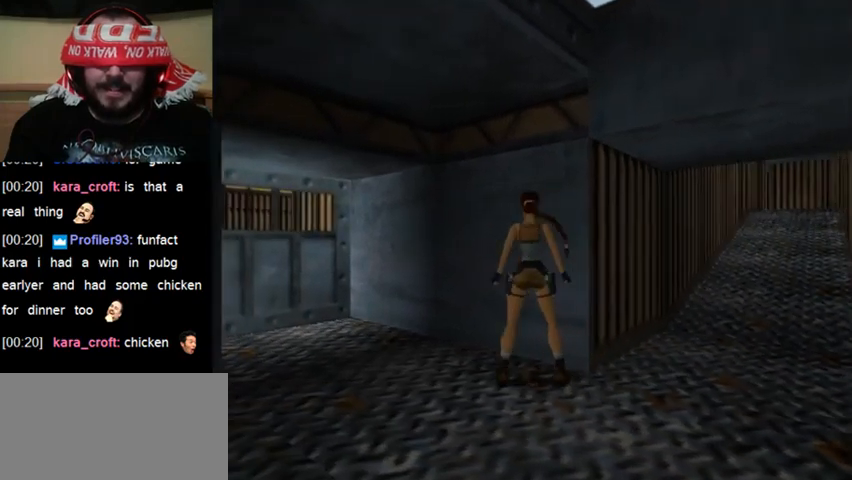
{"keys": ["sl"], "events": []}
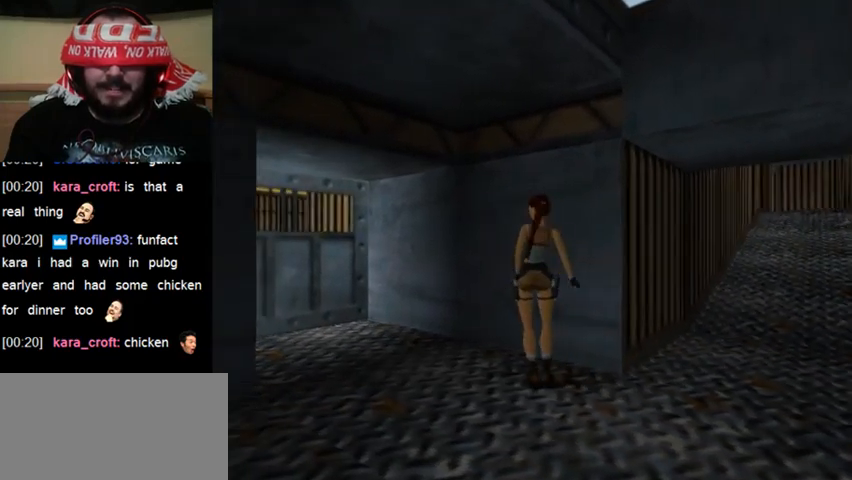
{"keys": ["sl"], "events": []}
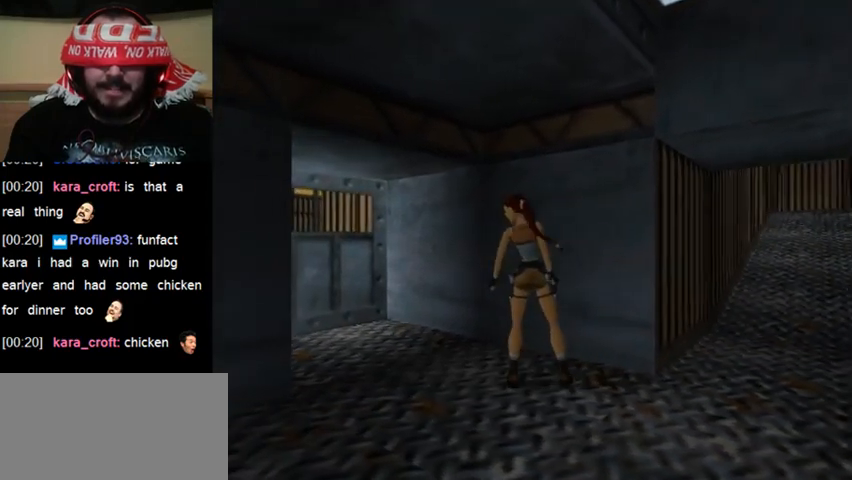
{"keys": ["sl"], "events": []}
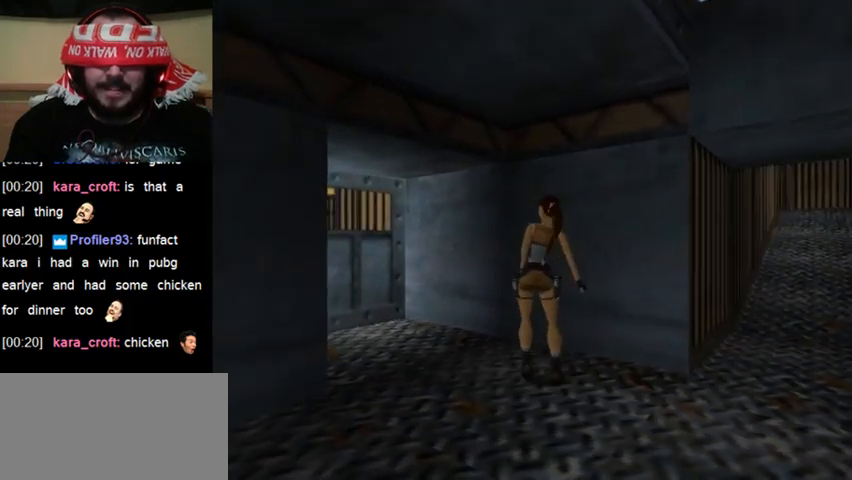
{"keys": ["sl"], "events": []}
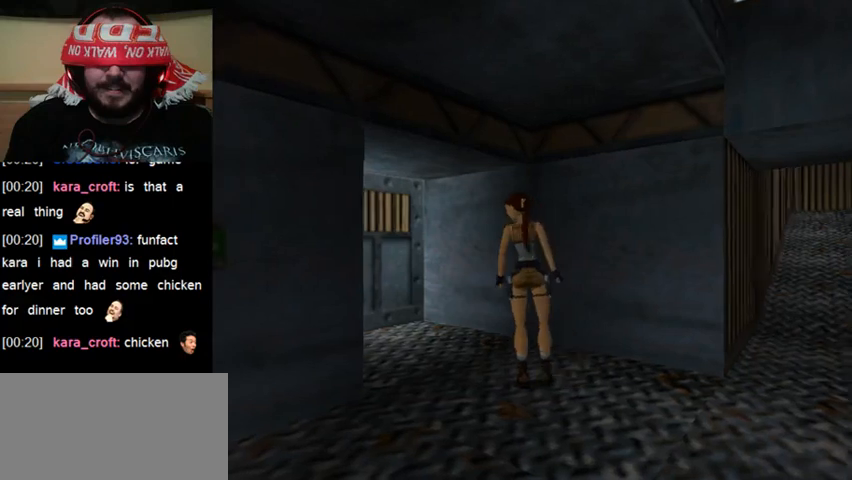
{"keys": ["sl"], "events": []}
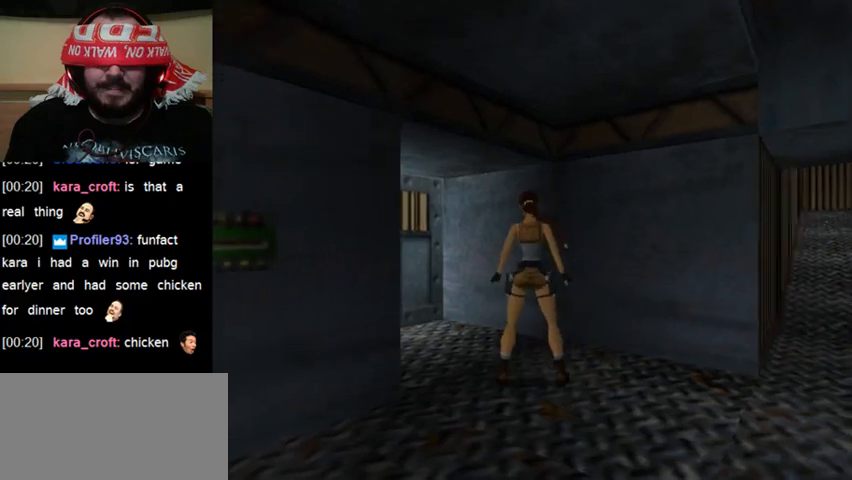
{"keys": ["sl"], "events": []}
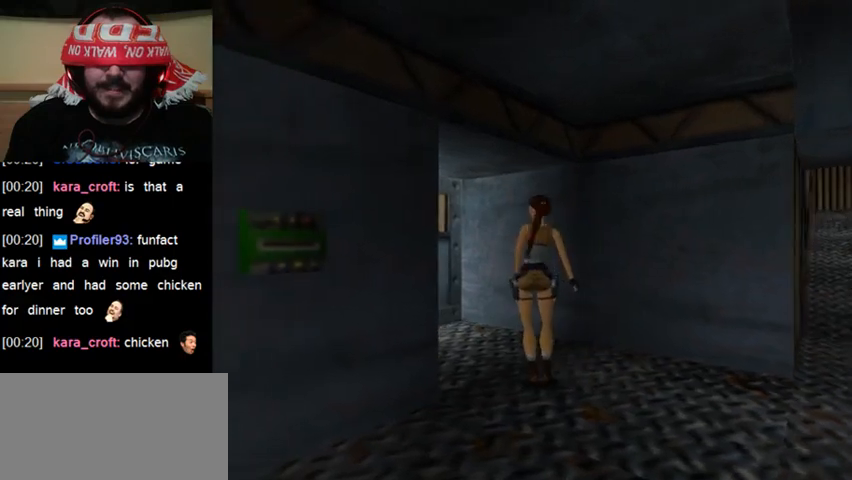
{"keys": ["sl"], "events": []}
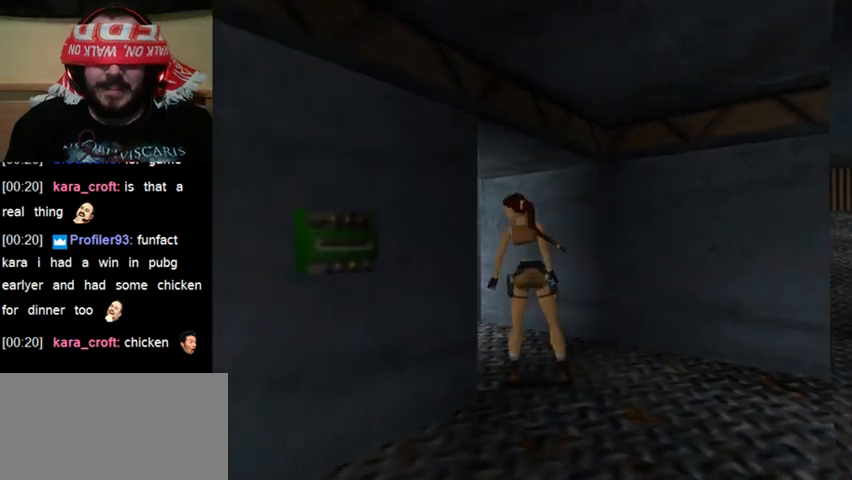
{"keys": ["sl"], "events": []}
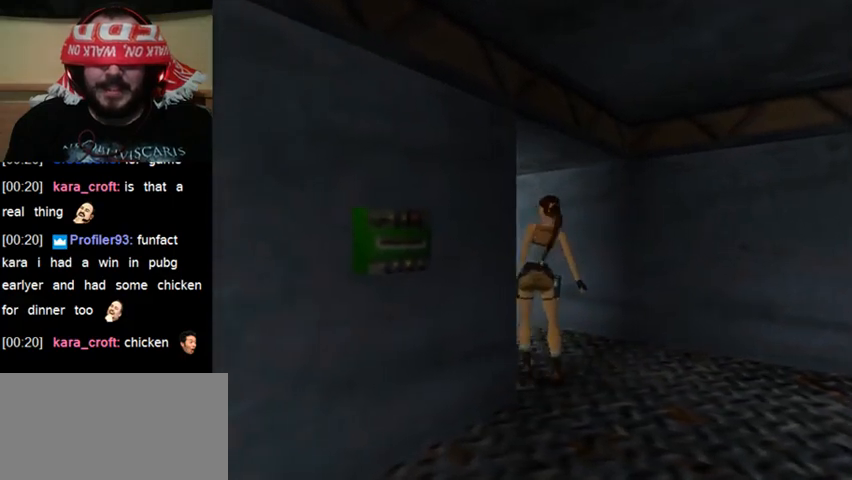
{"keys": ["sl"], "events": []}
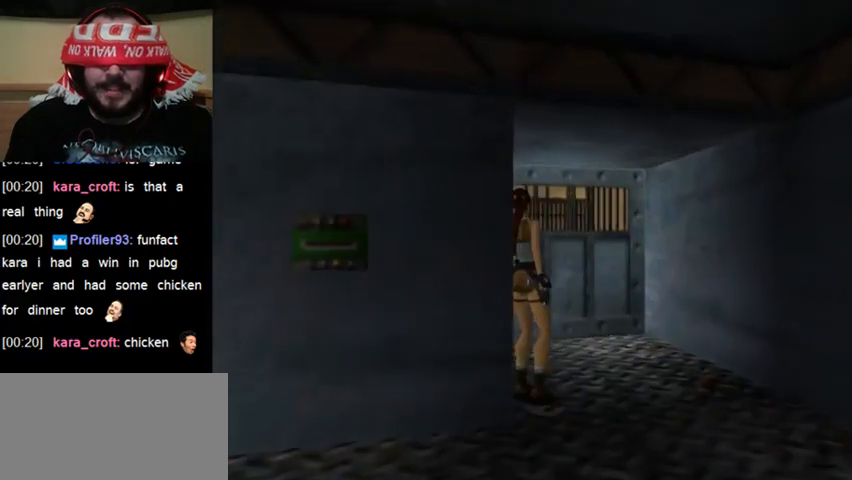
{"keys": ["sl"], "events": []}
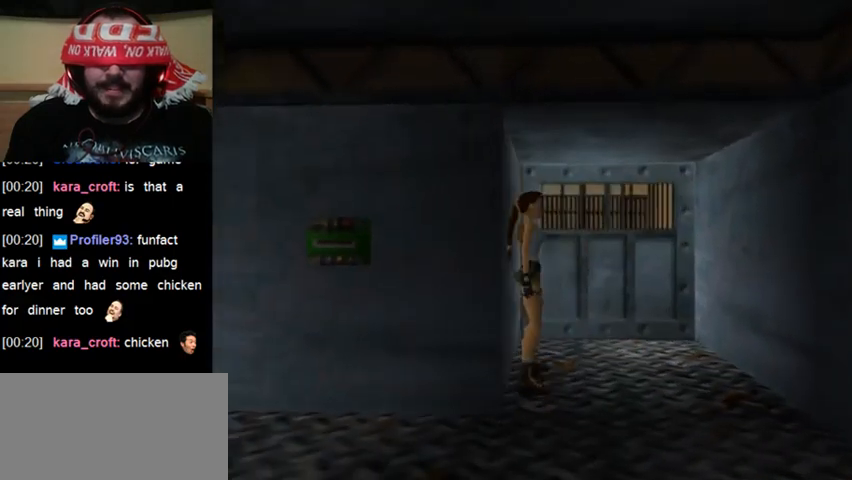
{"keys": ["sl"], "events": []}
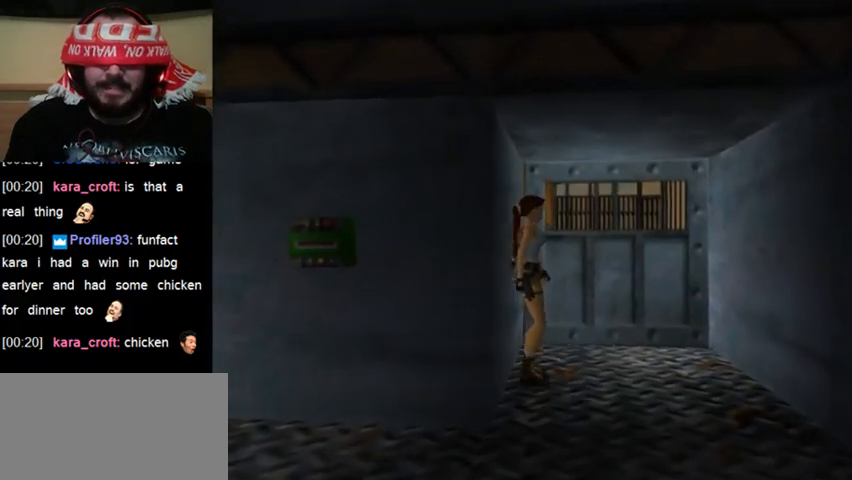
{"keys": ["sl"], "events": []}